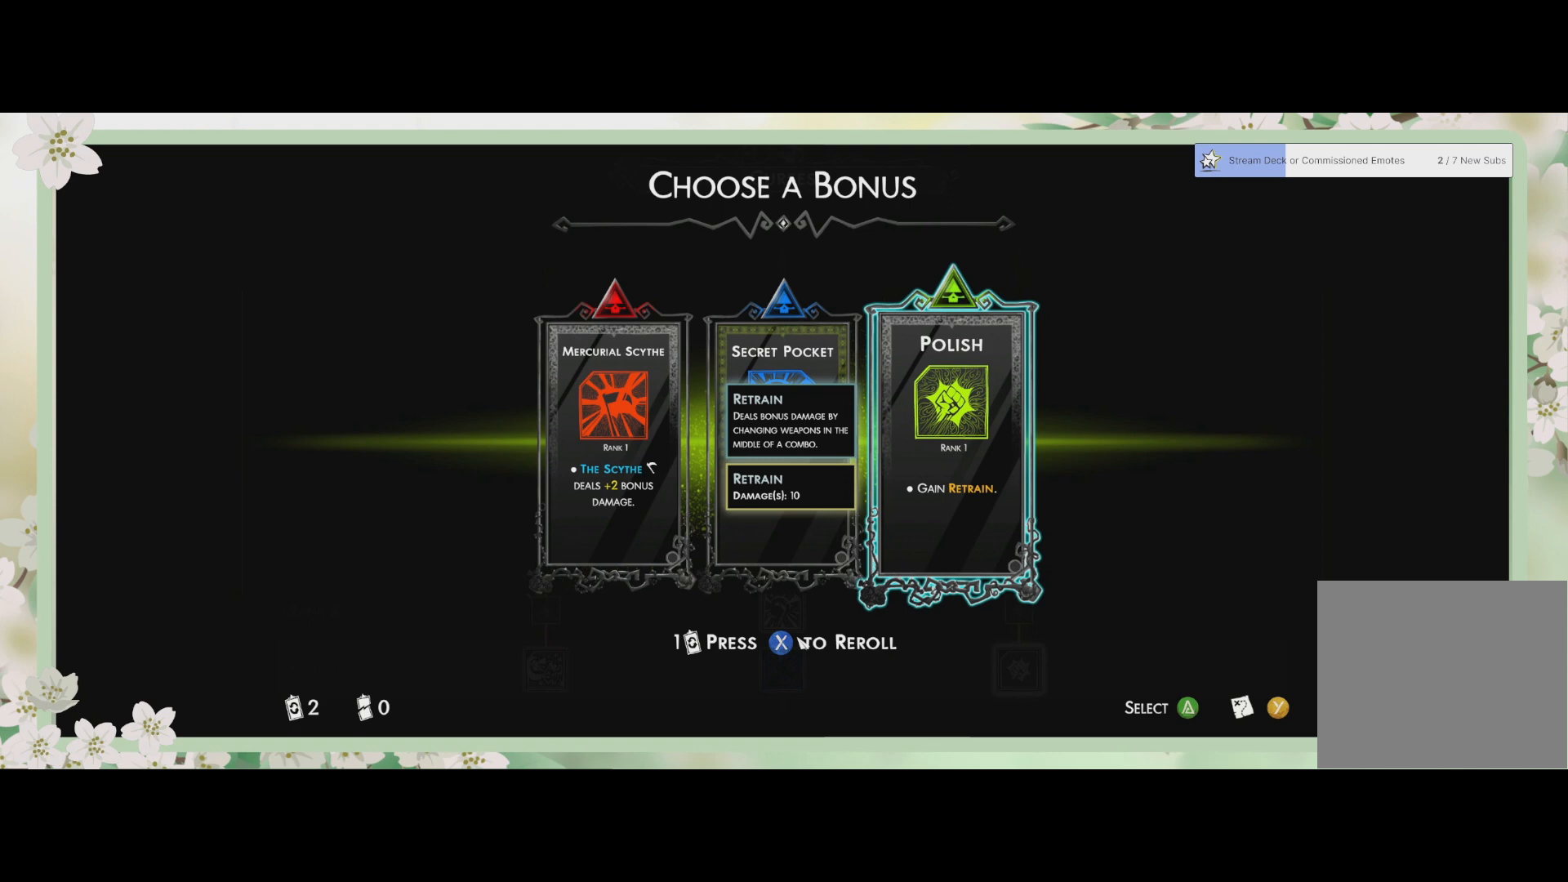
Gameplay with a controller (PlayStation layout); each line is a JSON object with the inputs held at the frame after it. "events" lists button and stick changes between this image and that frame as [ms after this image, input, new state], when the widget could be followed in between. Not read: right_stick.
{"buttons": [], "left_stick": "center", "events": [[300, "left_stick", "left"], [433, "left_stick", "center"]]}
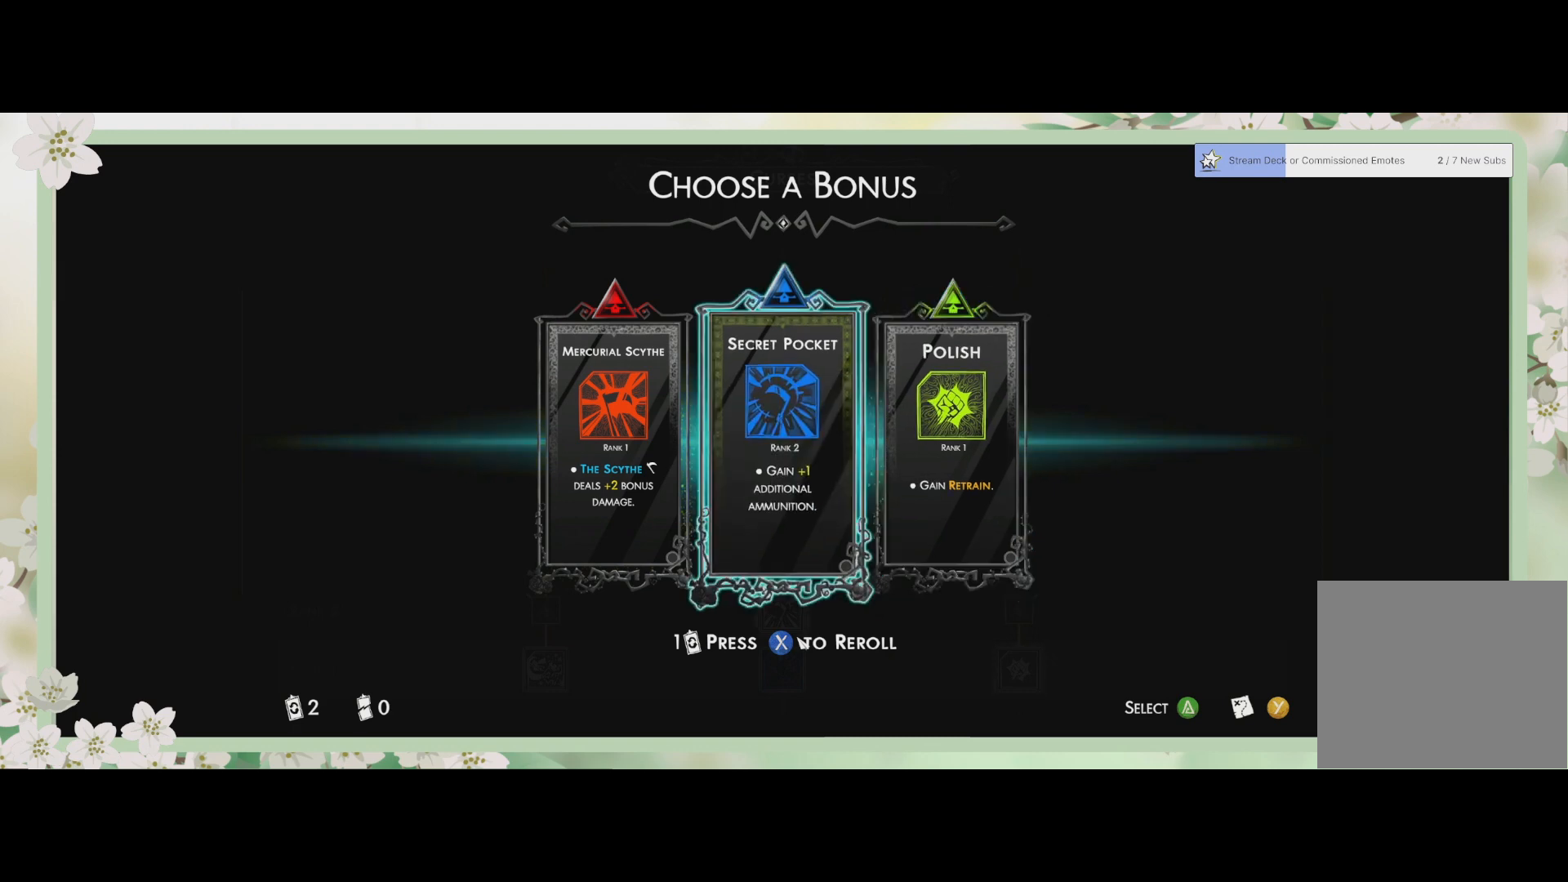
{"buttons": [], "left_stick": "center", "events": []}
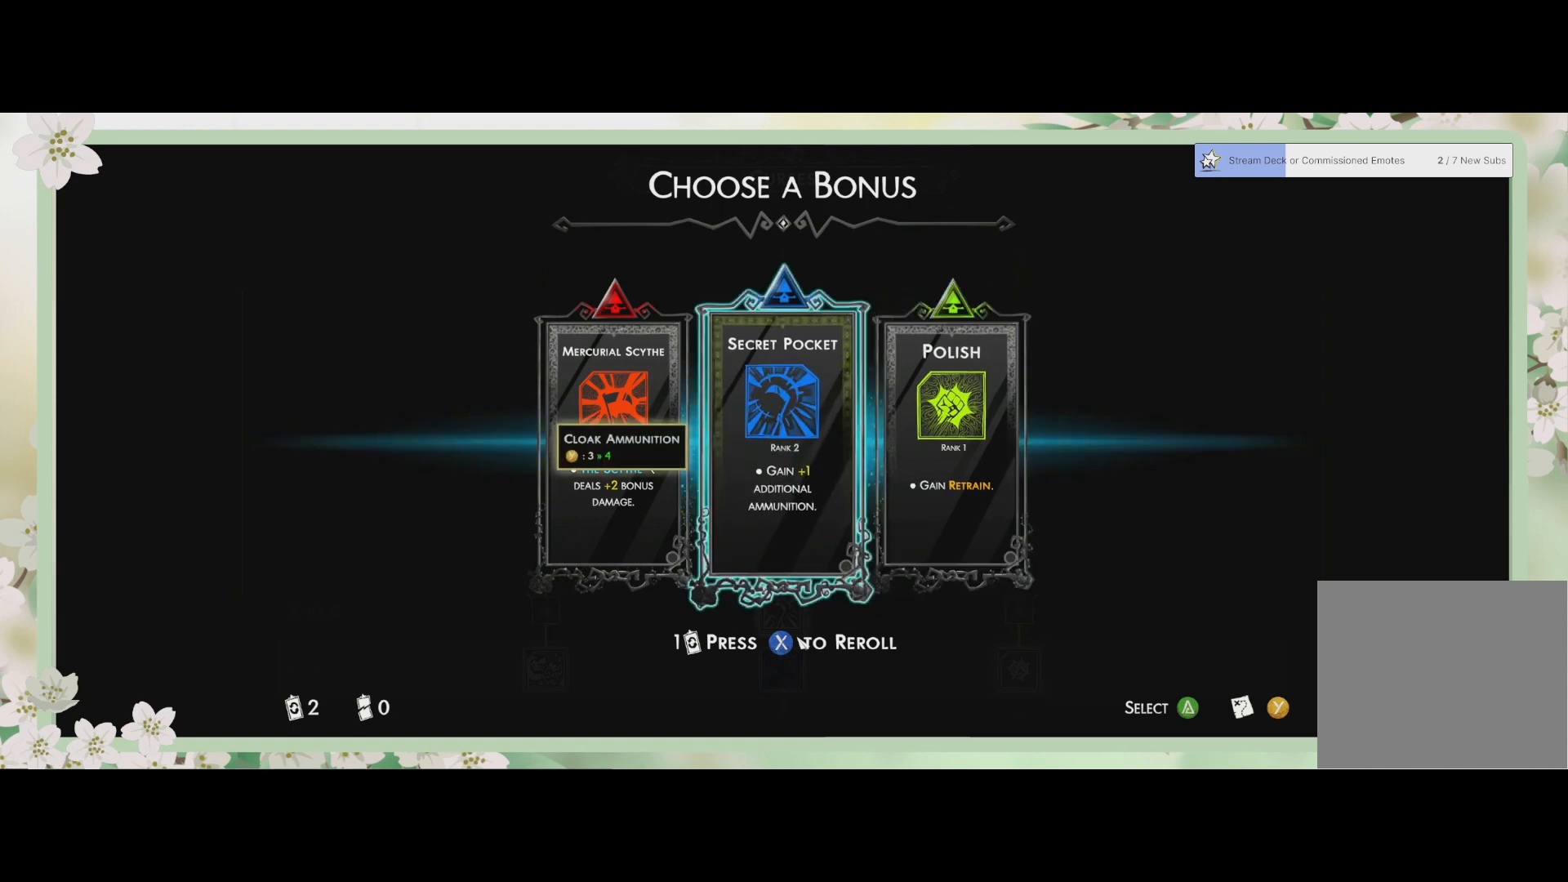
{"buttons": [], "left_stick": "center", "events": []}
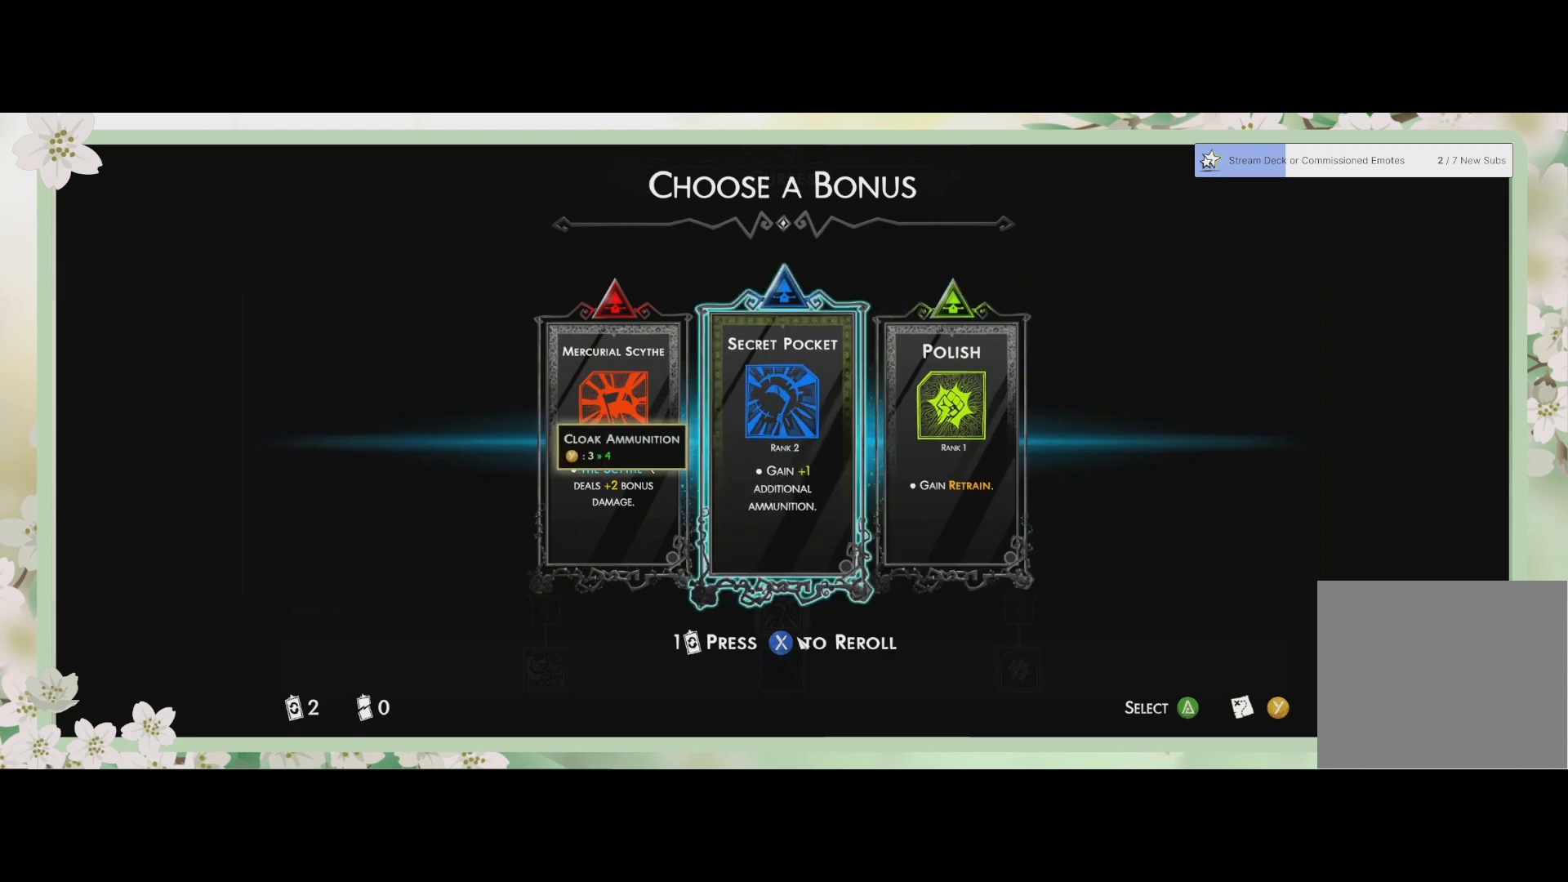
{"buttons": [], "left_stick": "center", "events": []}
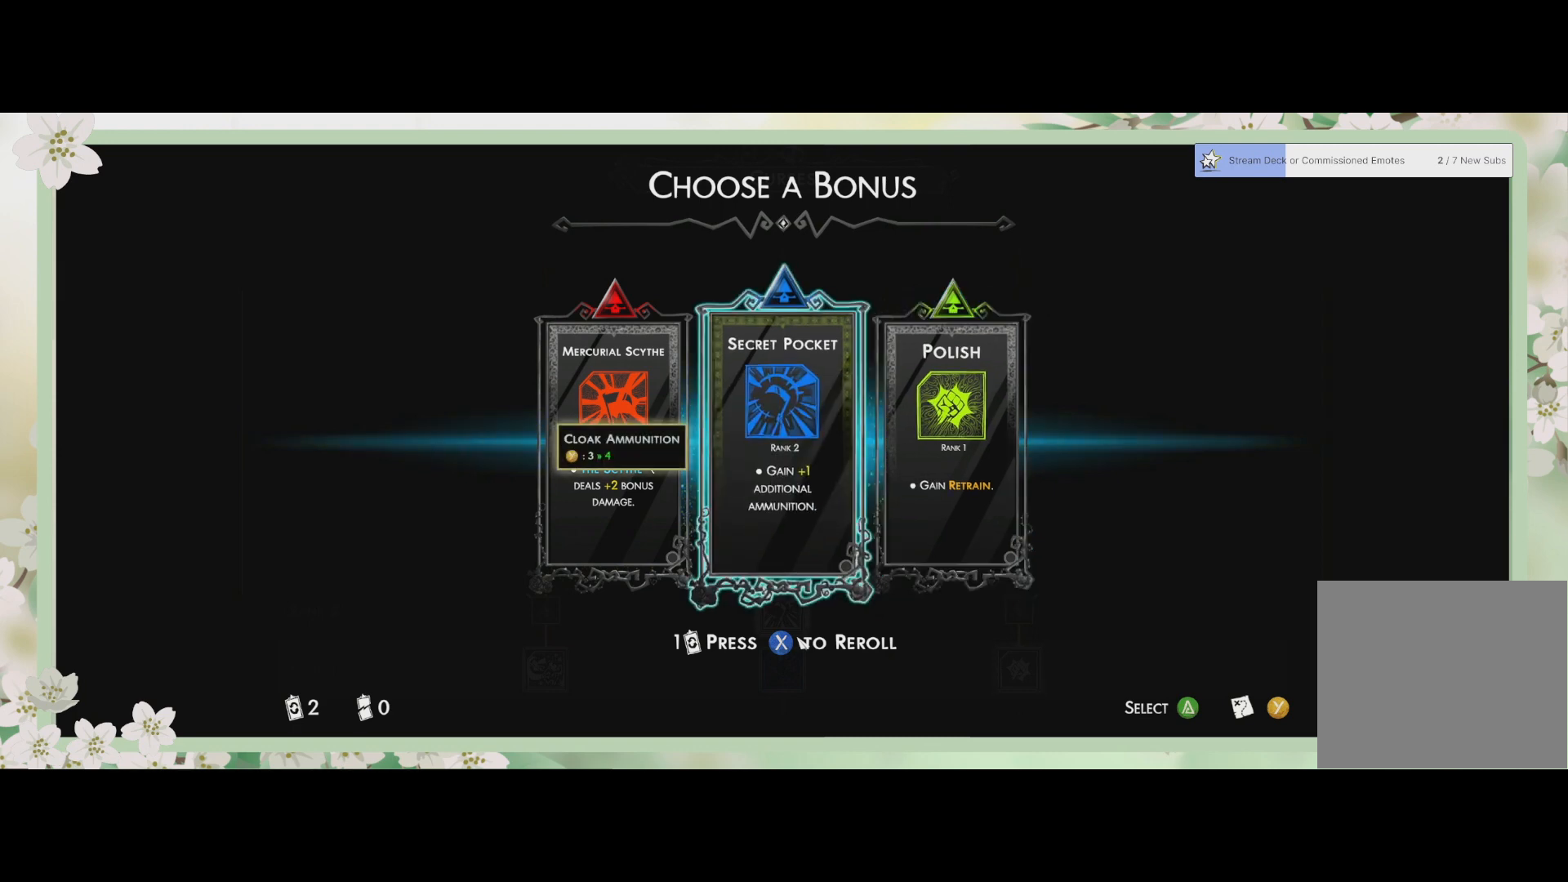
{"buttons": [], "left_stick": "center", "events": []}
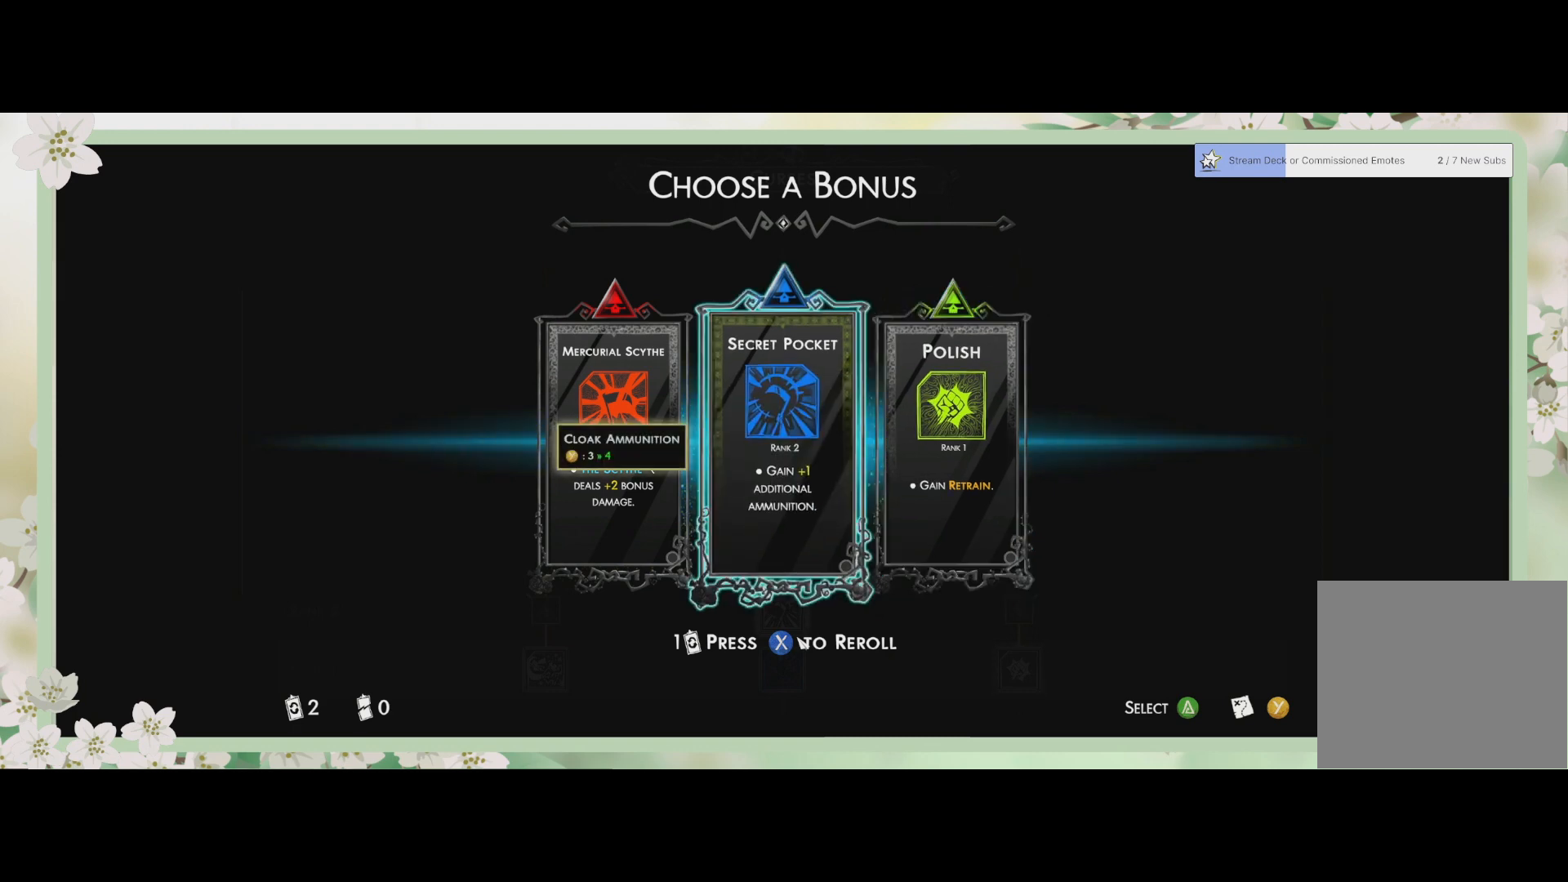
{"buttons": [], "left_stick": "center", "events": []}
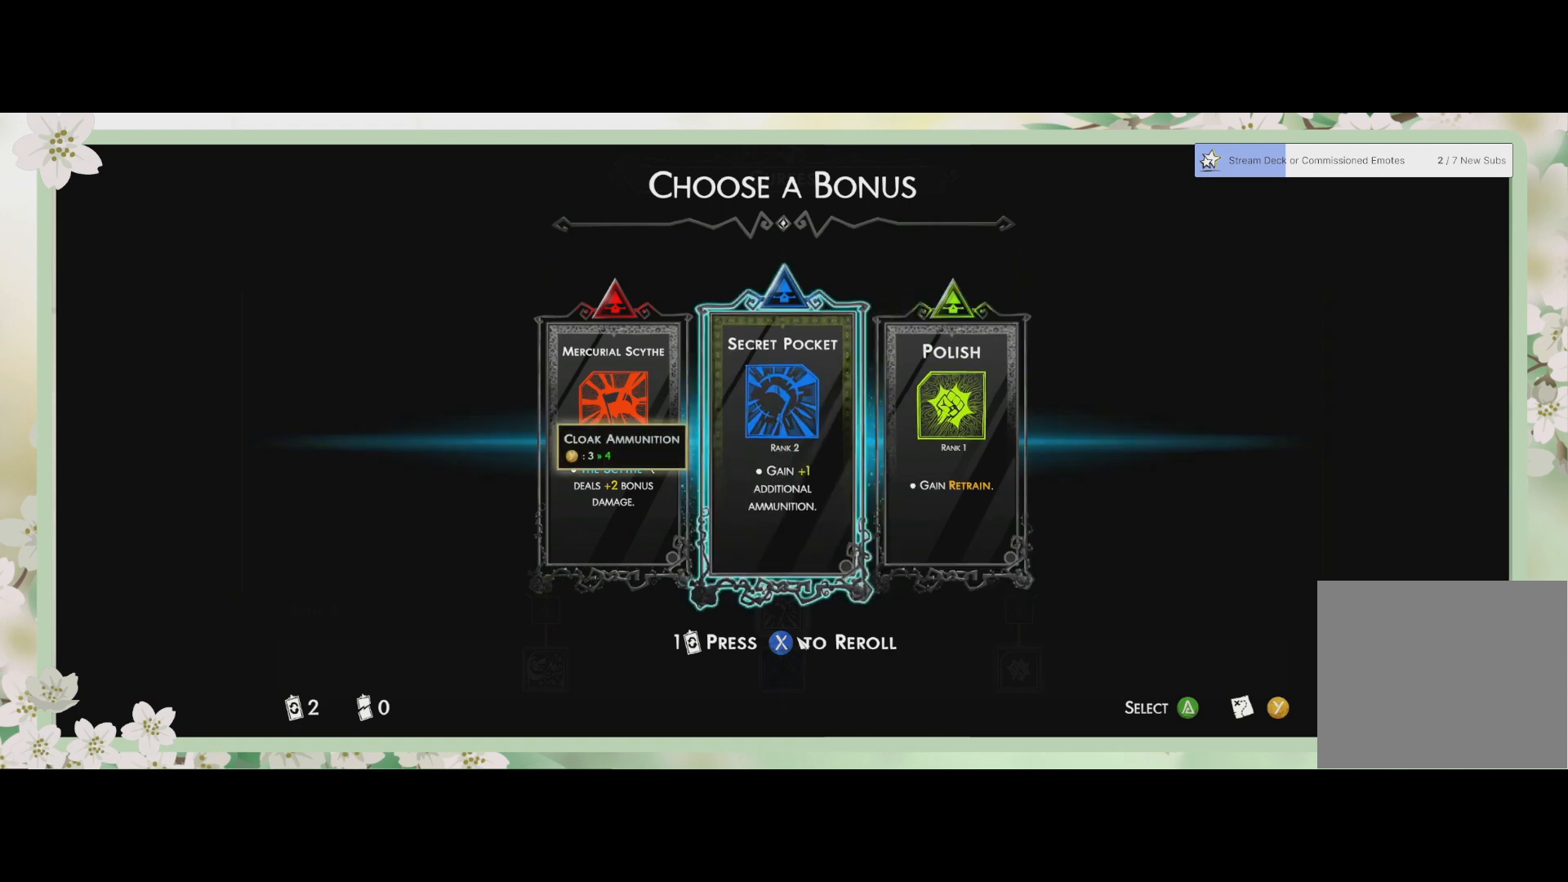
{"buttons": [], "left_stick": "center", "events": []}
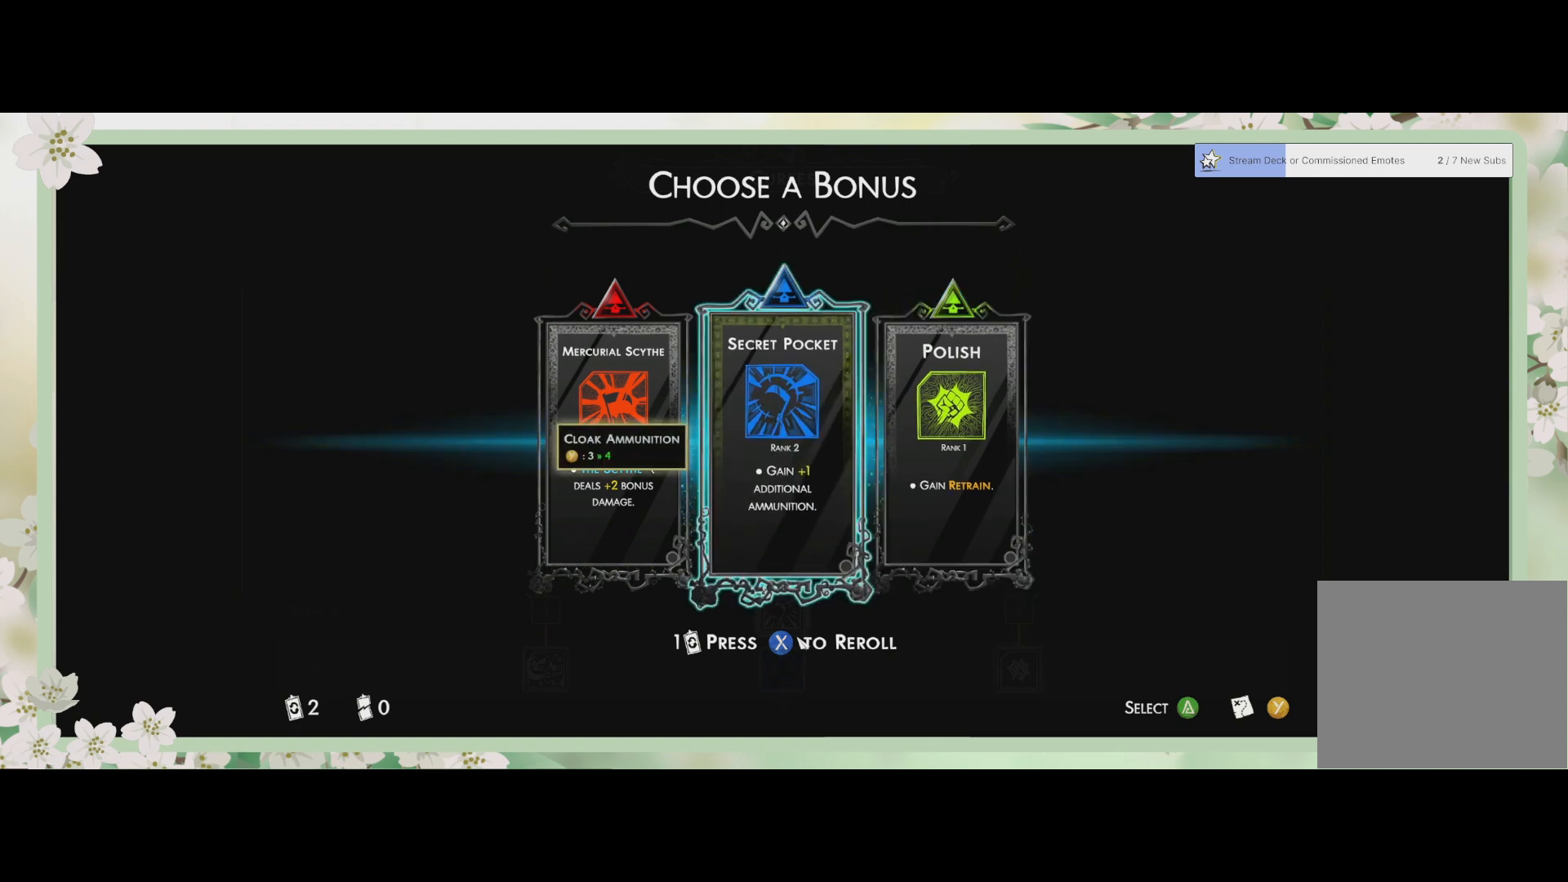
{"buttons": [], "left_stick": "left", "events": [[333, "left_stick", "left"]]}
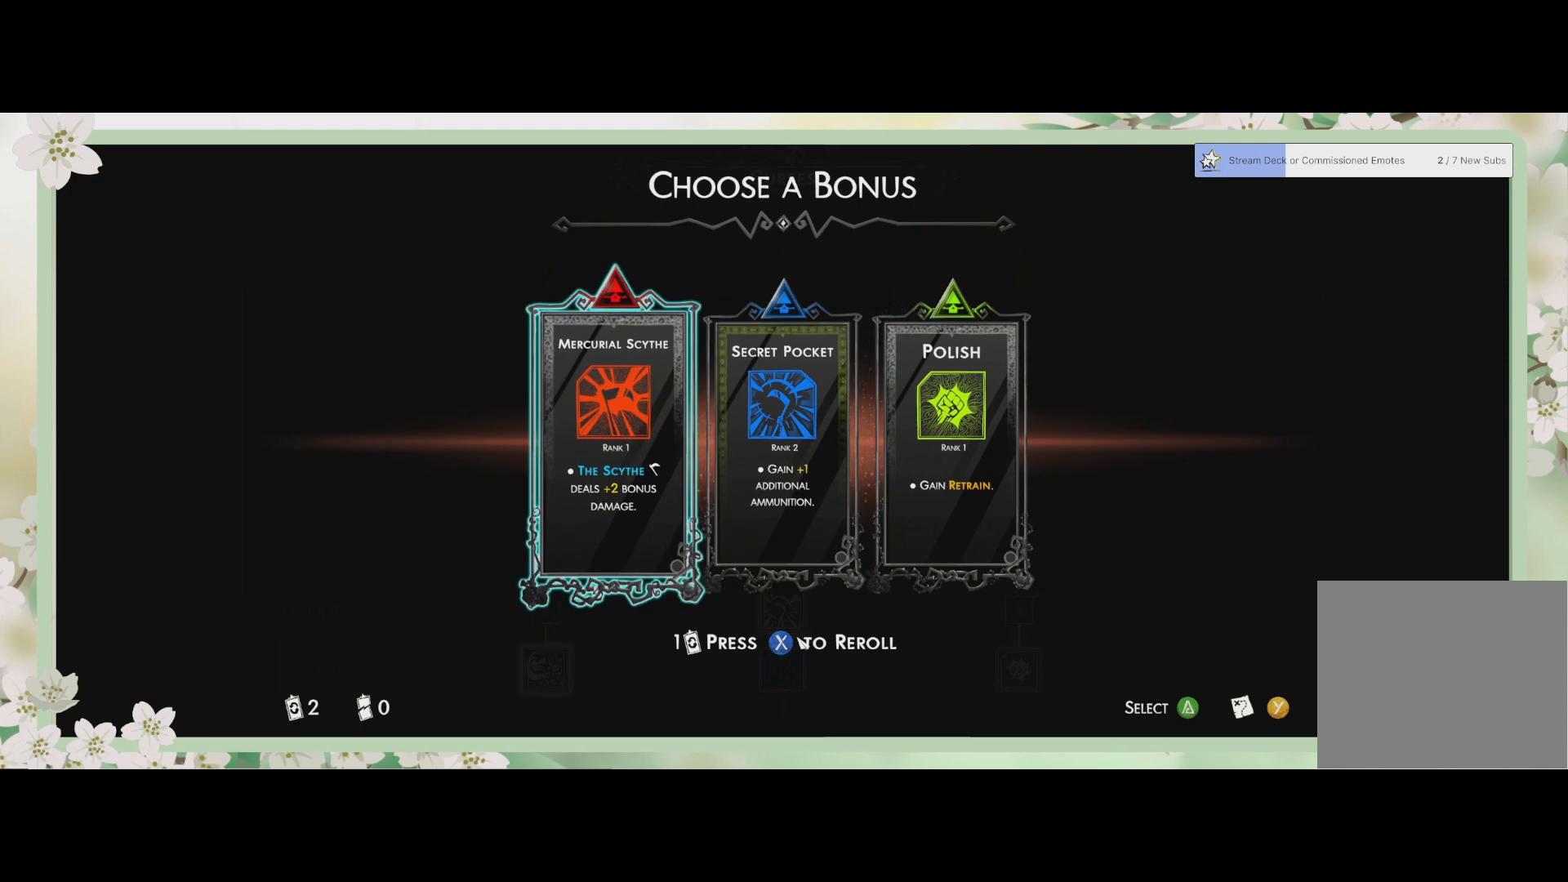
{"buttons": [], "left_stick": "center", "events": [[33, "left_stick", "center"]]}
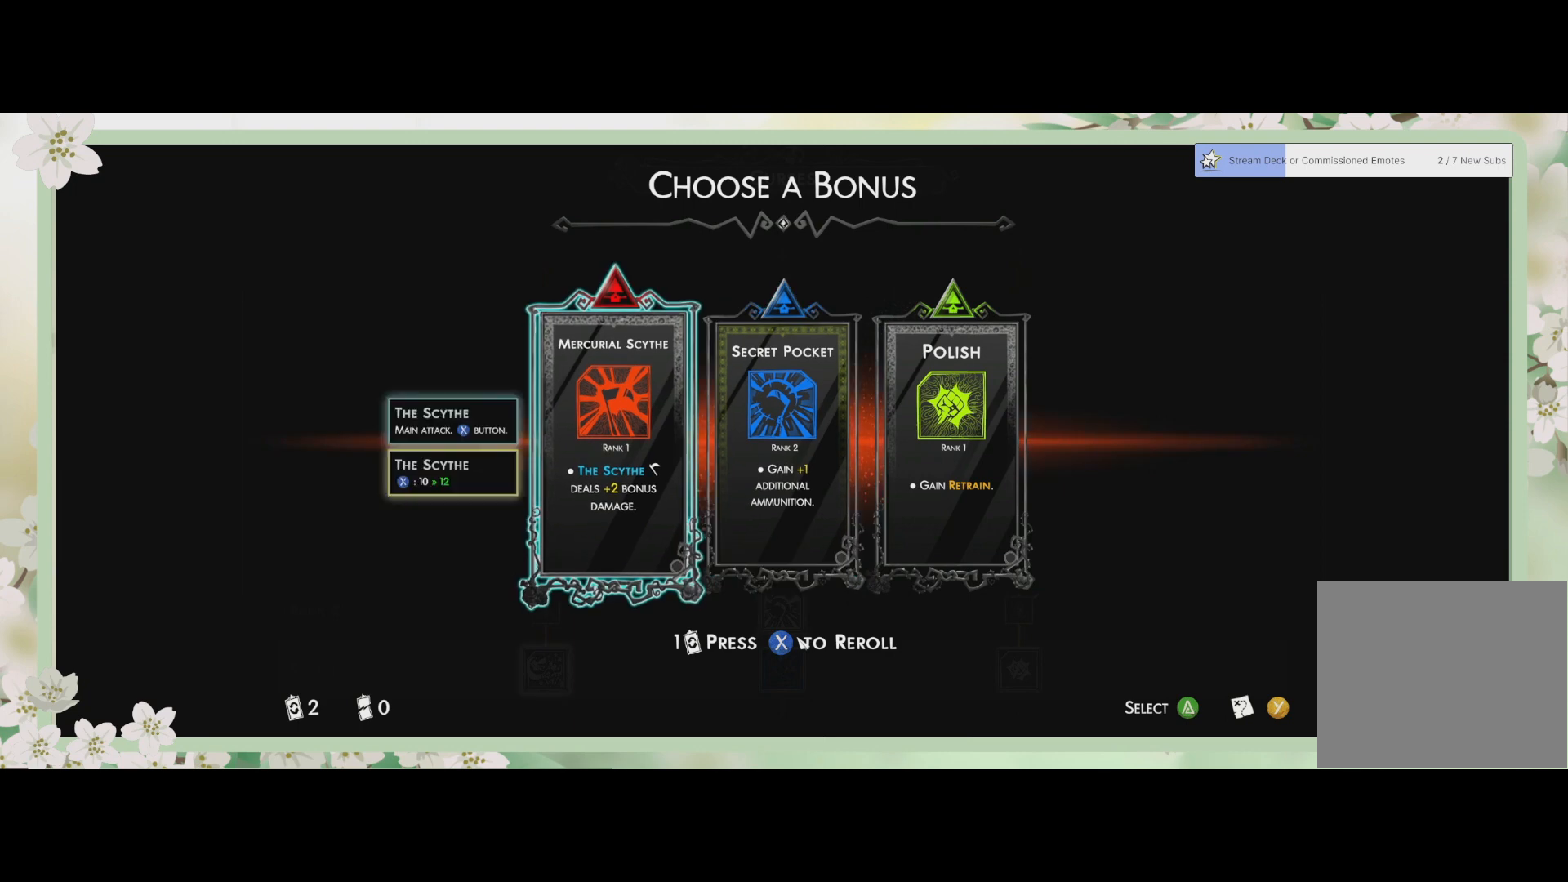
{"buttons": [], "left_stick": "center", "events": []}
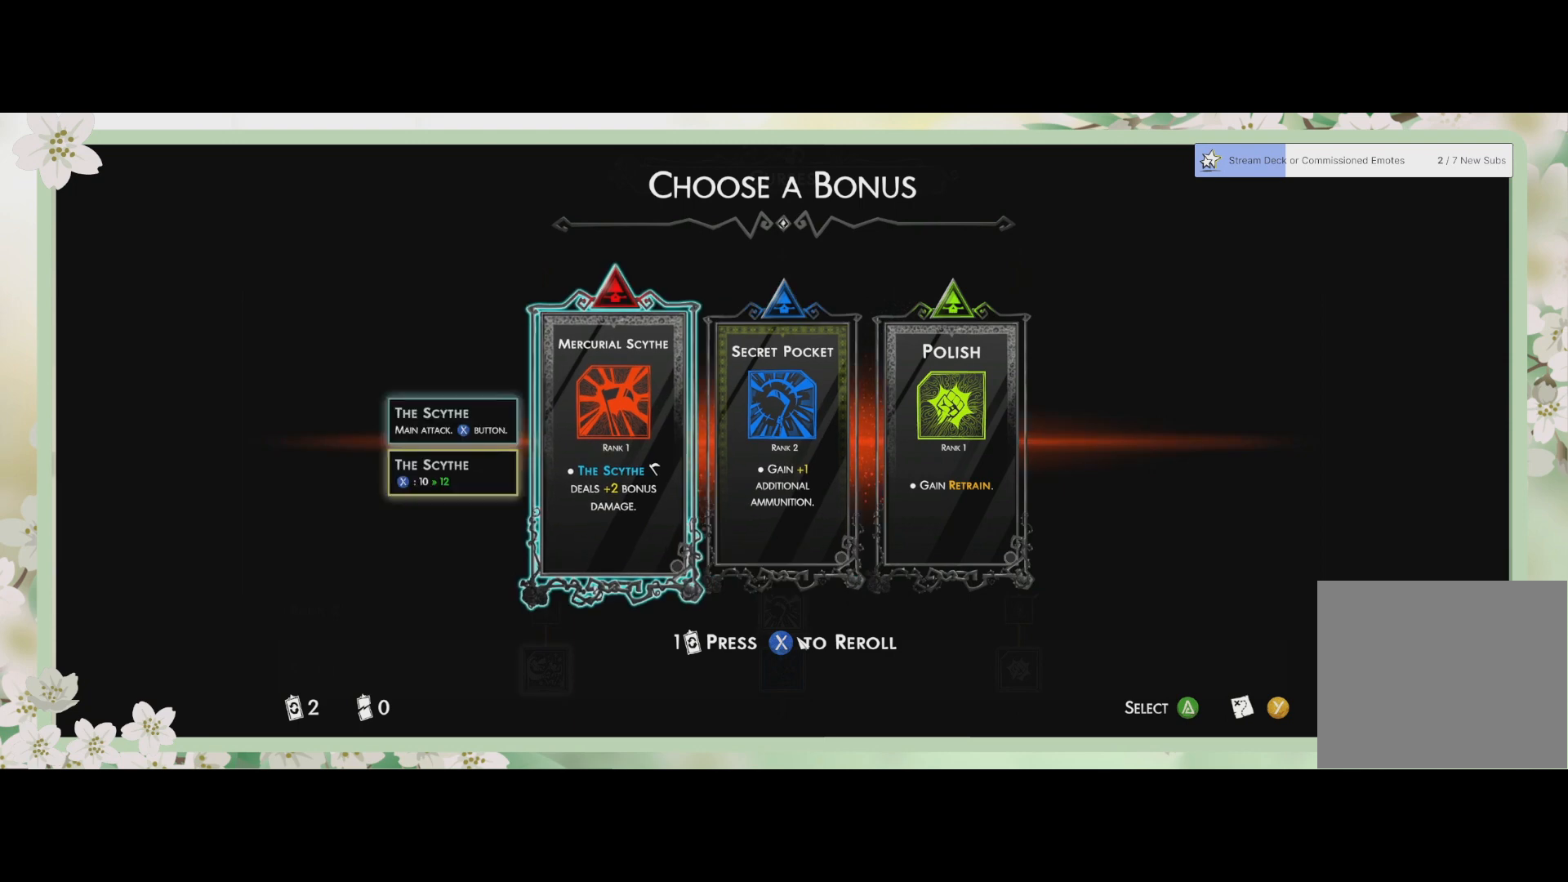
{"buttons": [], "left_stick": "center", "events": []}
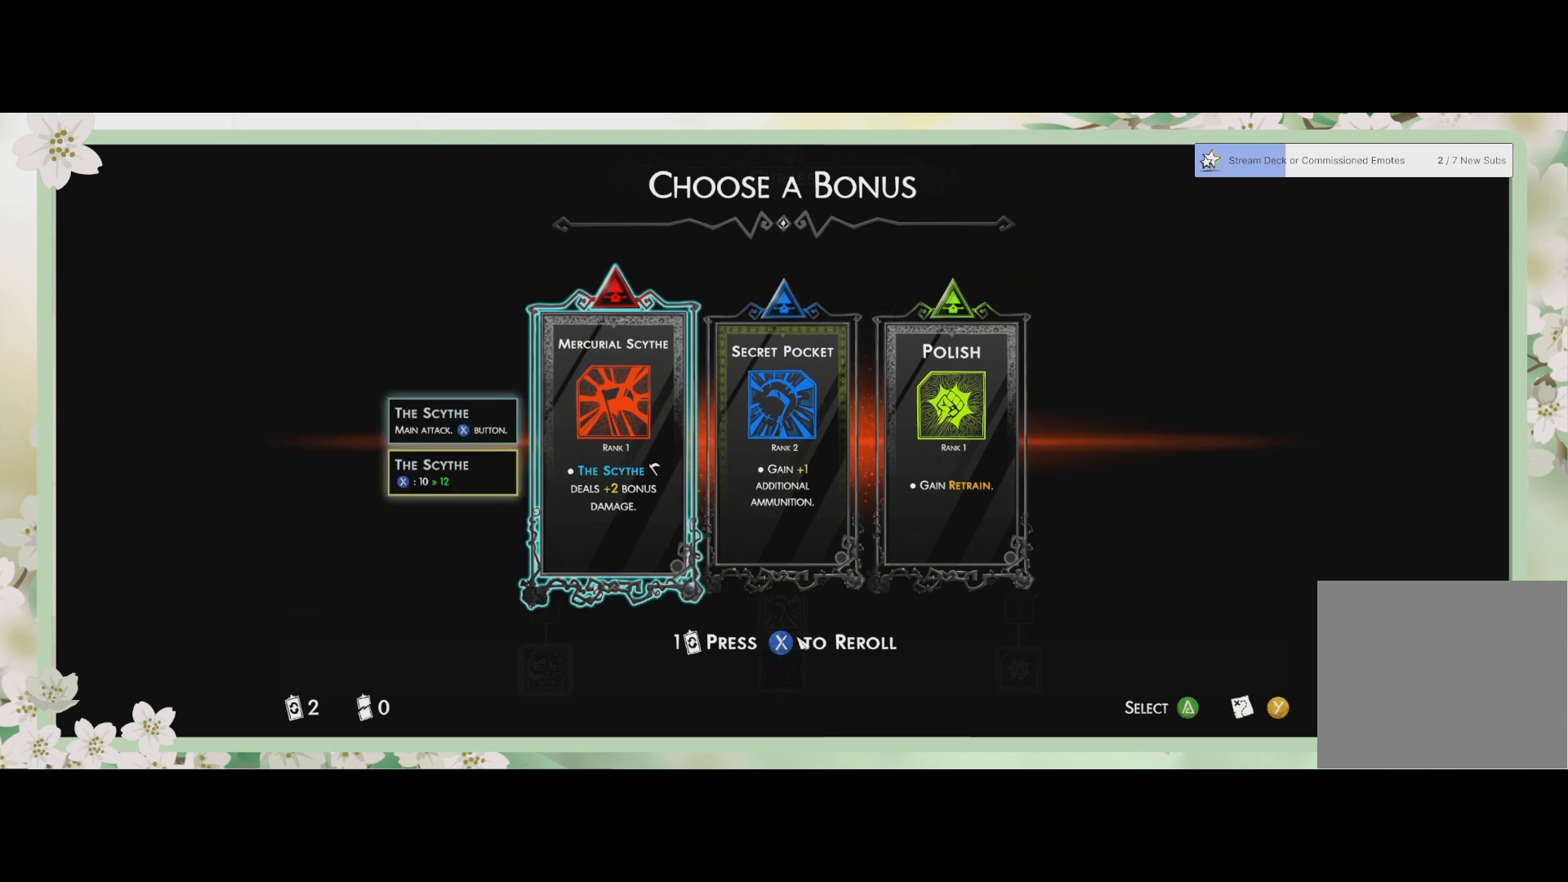
{"buttons": [], "left_stick": "center", "events": [[400, "CROSS", "down"], [500, "CROSS", "up"]]}